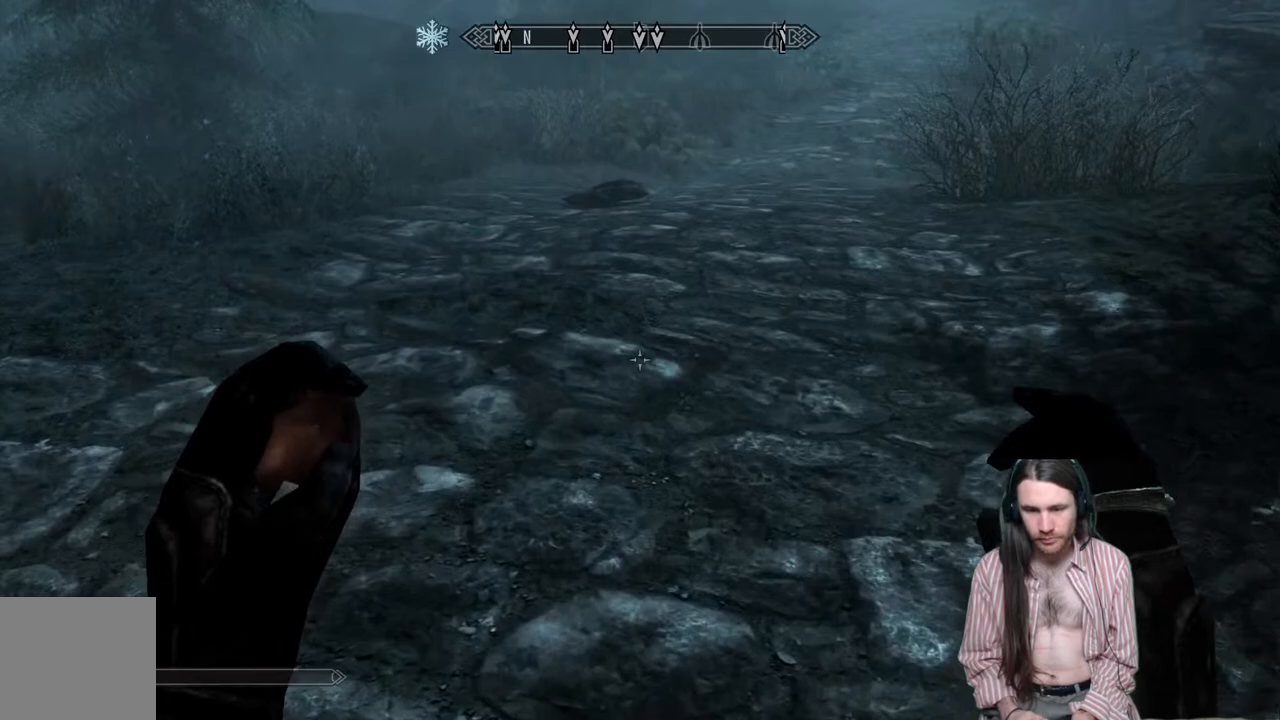
Gameplay with a controller (Xbox layout); each line is a JSON object with the inputs held at the frame after it. "events" lists button and stick changes between this image and that frame as [ms after this image, input, new state], when the widget could be followed in between. Not read: R3.
{"buttons": [], "left_stick": "up", "right_stick": "down", "events": [[167, "right_stick", "down"], [400, "right_stick", "center"], [500, "right_stick", "down"]]}
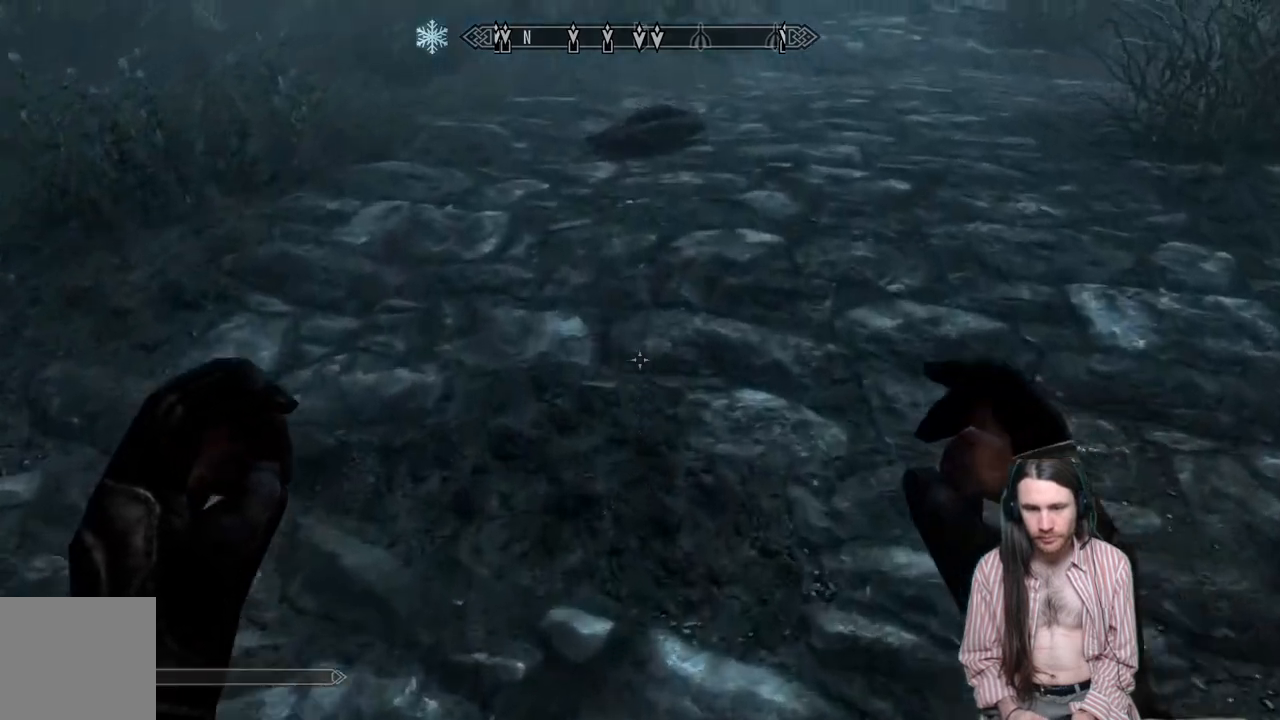
{"buttons": [], "left_stick": "up", "right_stick": "down", "events": [[183, "right_stick", "center"], [300, "right_stick", "down"]]}
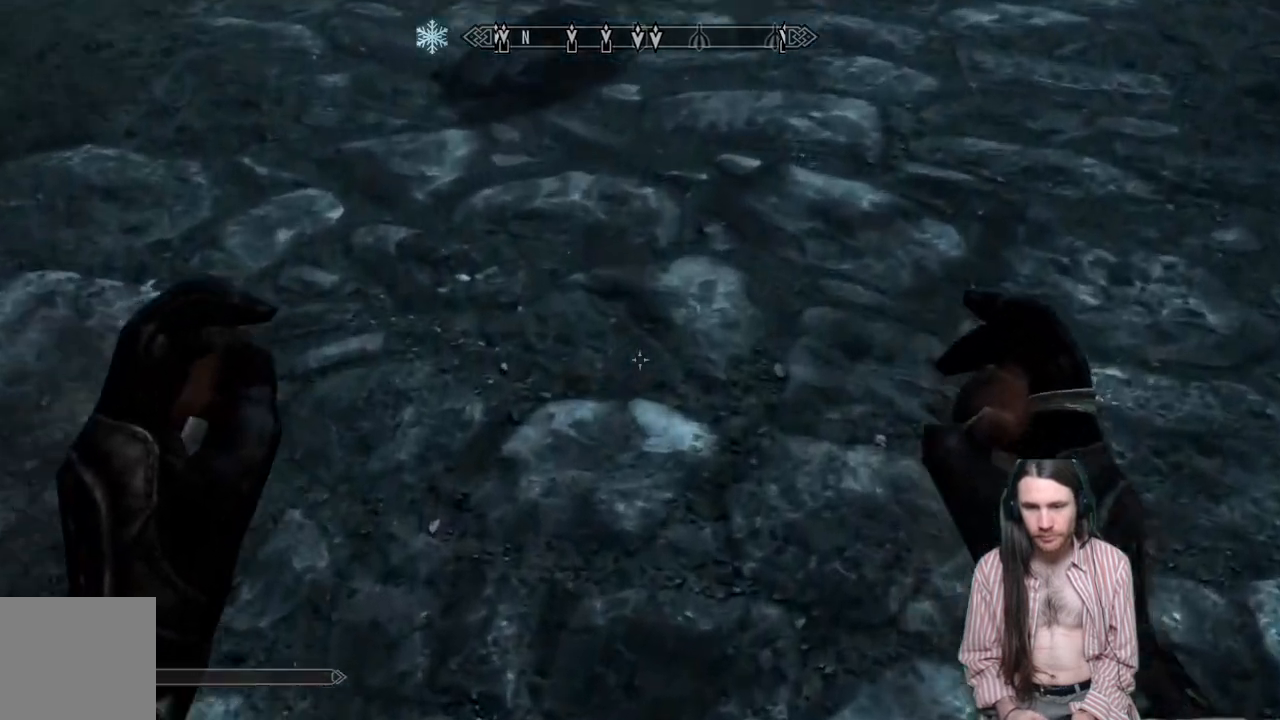
{"buttons": [], "left_stick": "center", "right_stick": "center", "events": [[133, "right_stick", "center"], [383, "left_stick", "center"]]}
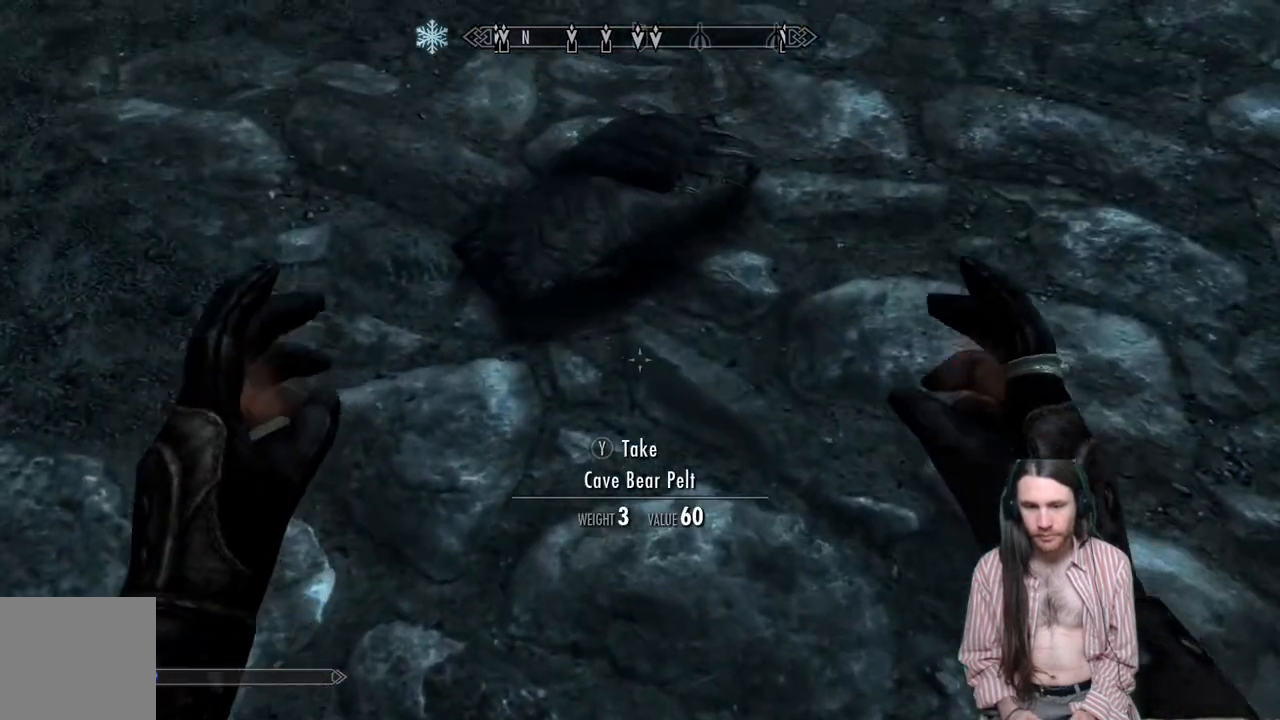
{"buttons": ["L2", "R2"], "left_stick": "center", "right_stick": "center", "events": [[150, "left_stick", "up"], [267, "left_stick", "center"], [467, "L2", "down"], [467, "R2", "down"]]}
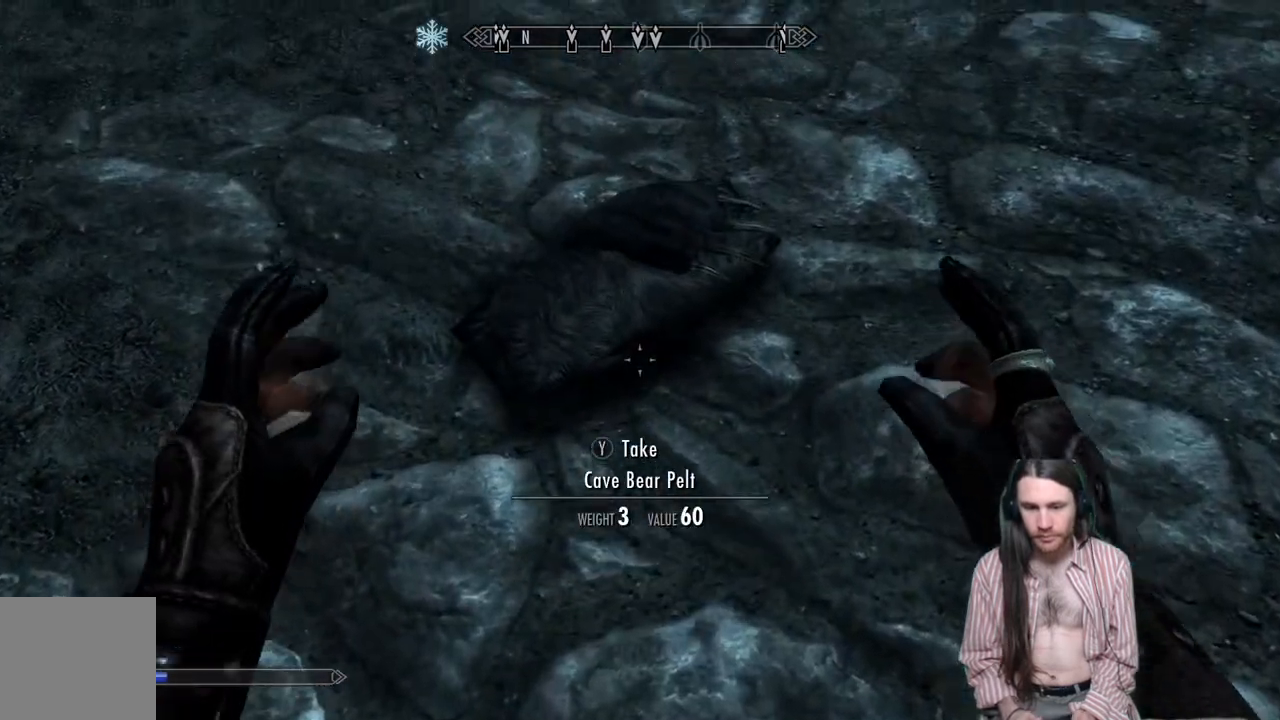
{"buttons": ["L2", "R2"], "left_stick": "center", "right_stick": "up", "events": [[483, "right_stick", "up"]]}
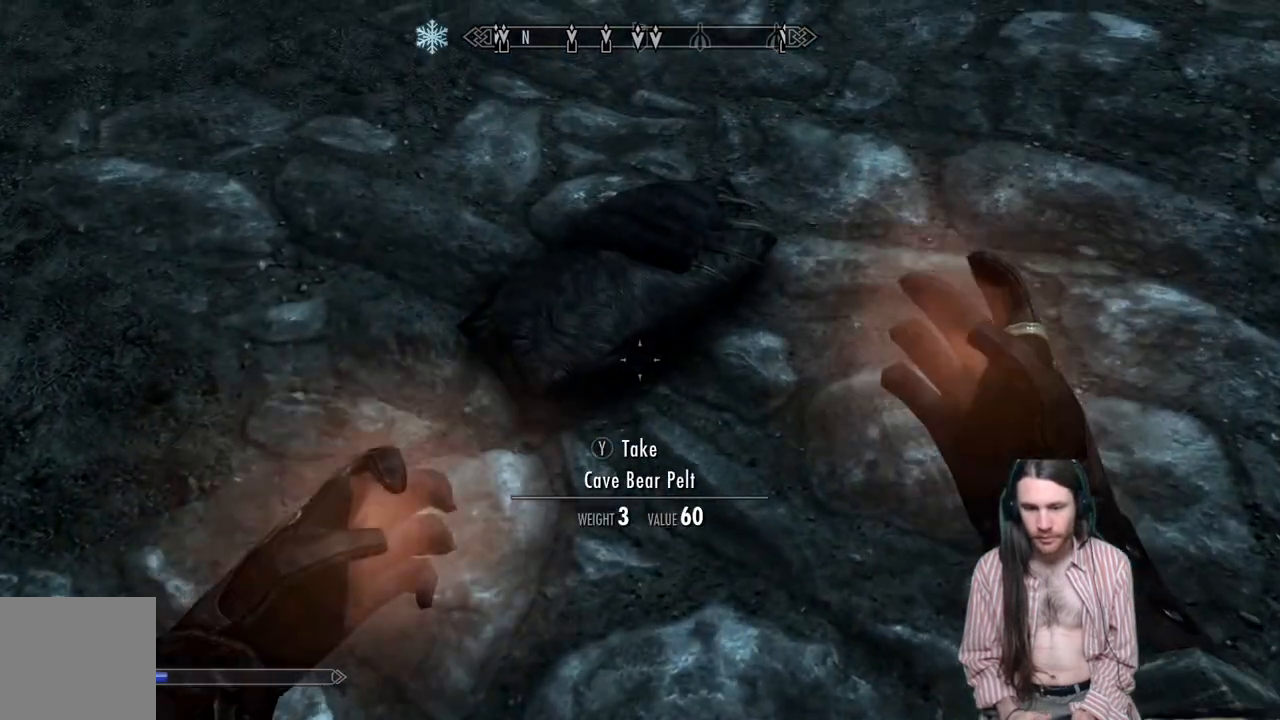
{"buttons": ["L2", "R2"], "left_stick": "center", "right_stick": "up", "events": []}
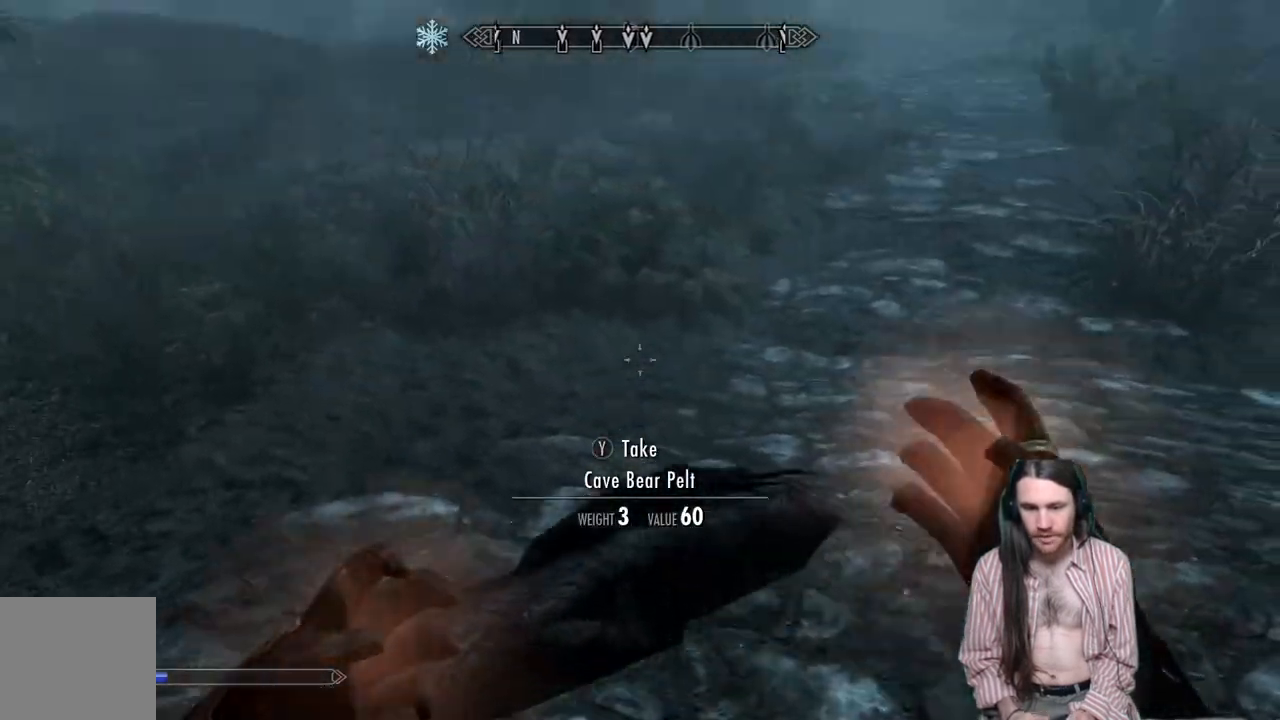
{"buttons": ["L2", "R2"], "left_stick": "up", "right_stick": "center", "events": [[267, "right_stick", "center"], [350, "left_stick", "up"]]}
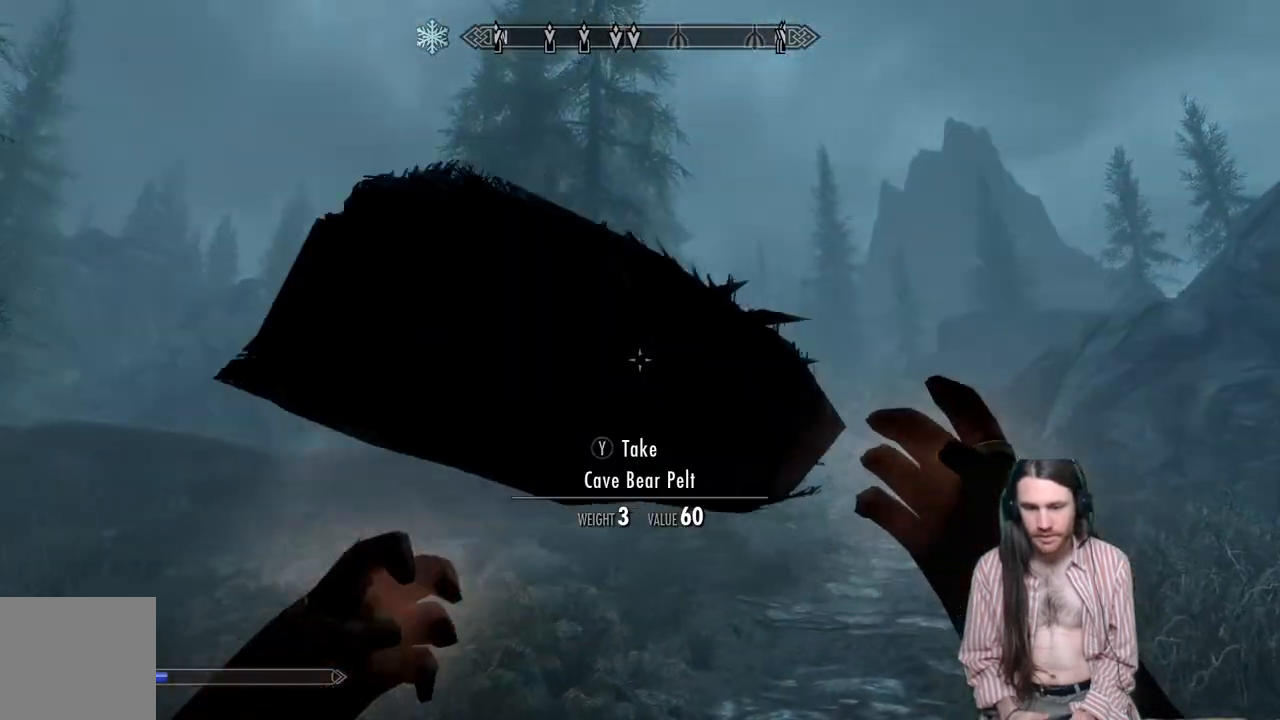
{"buttons": ["L2", "R2"], "left_stick": "up", "right_stick": "center", "events": [[183, "right_stick", "up"], [333, "right_stick", "center"]]}
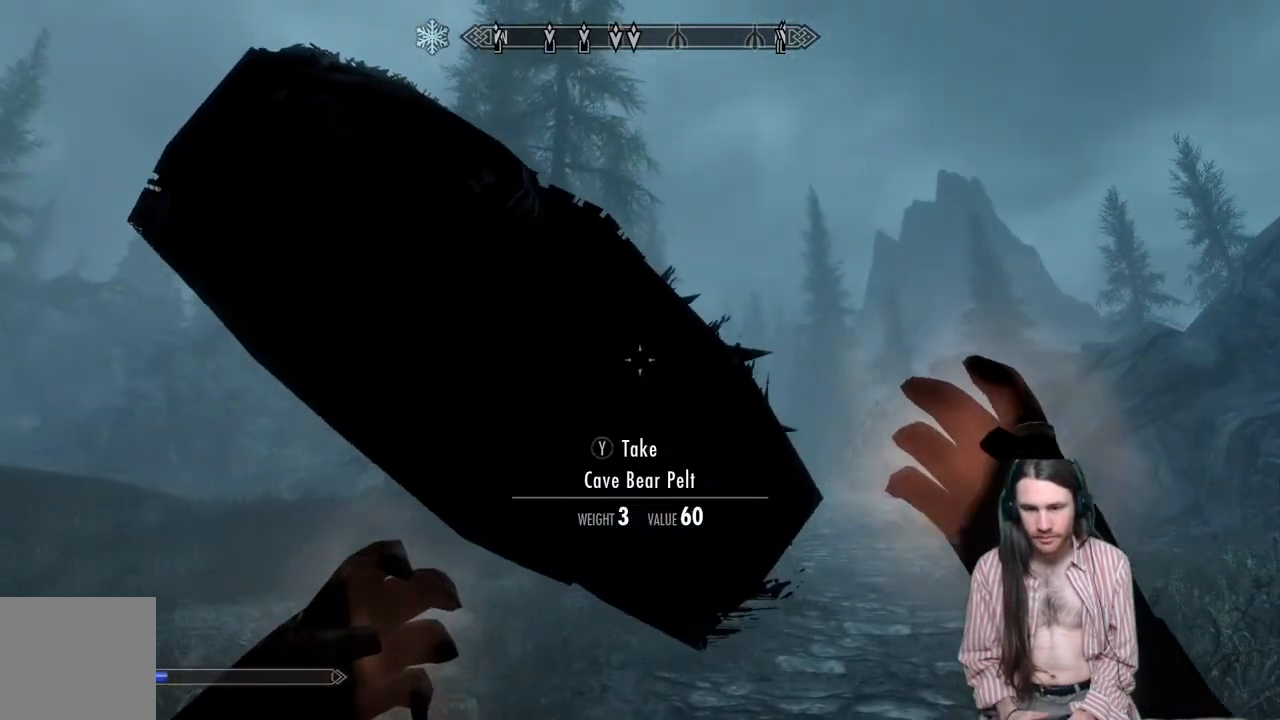
{"buttons": ["L2", "R2"], "left_stick": "up", "right_stick": "center", "events": []}
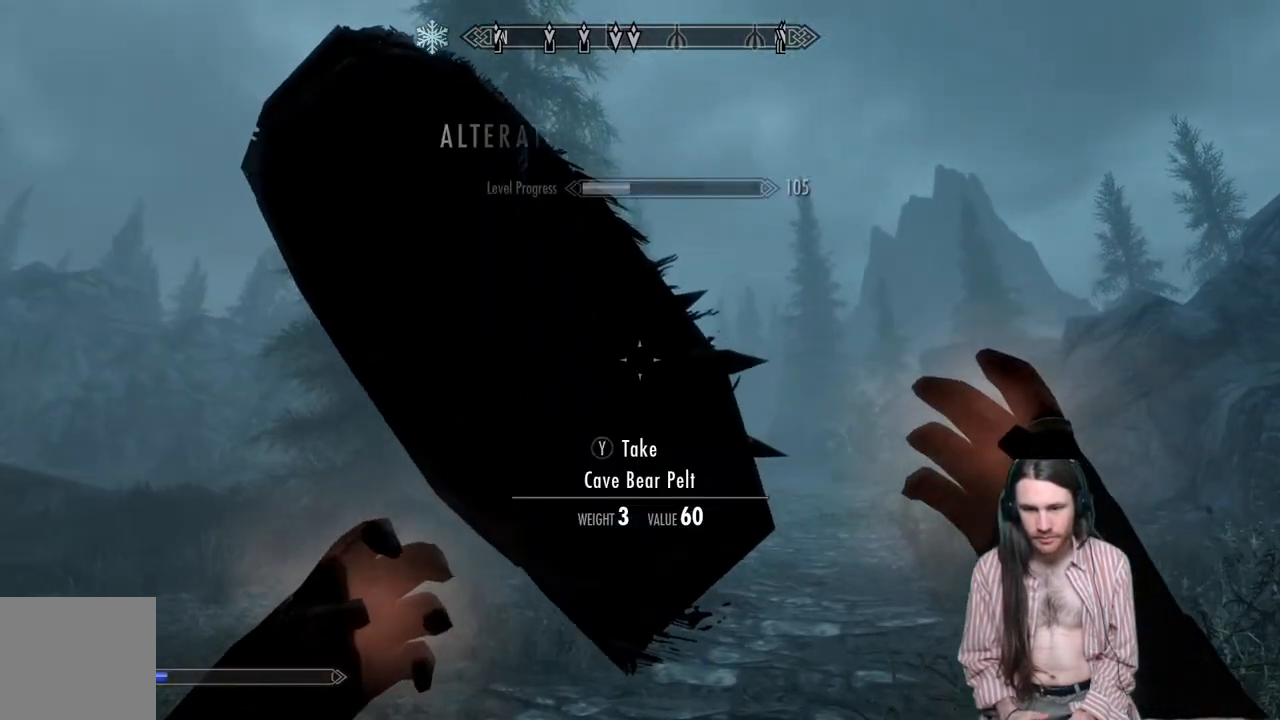
{"buttons": ["L2", "R2"], "left_stick": "up", "right_stick": "up", "events": [[500, "right_stick", "up"]]}
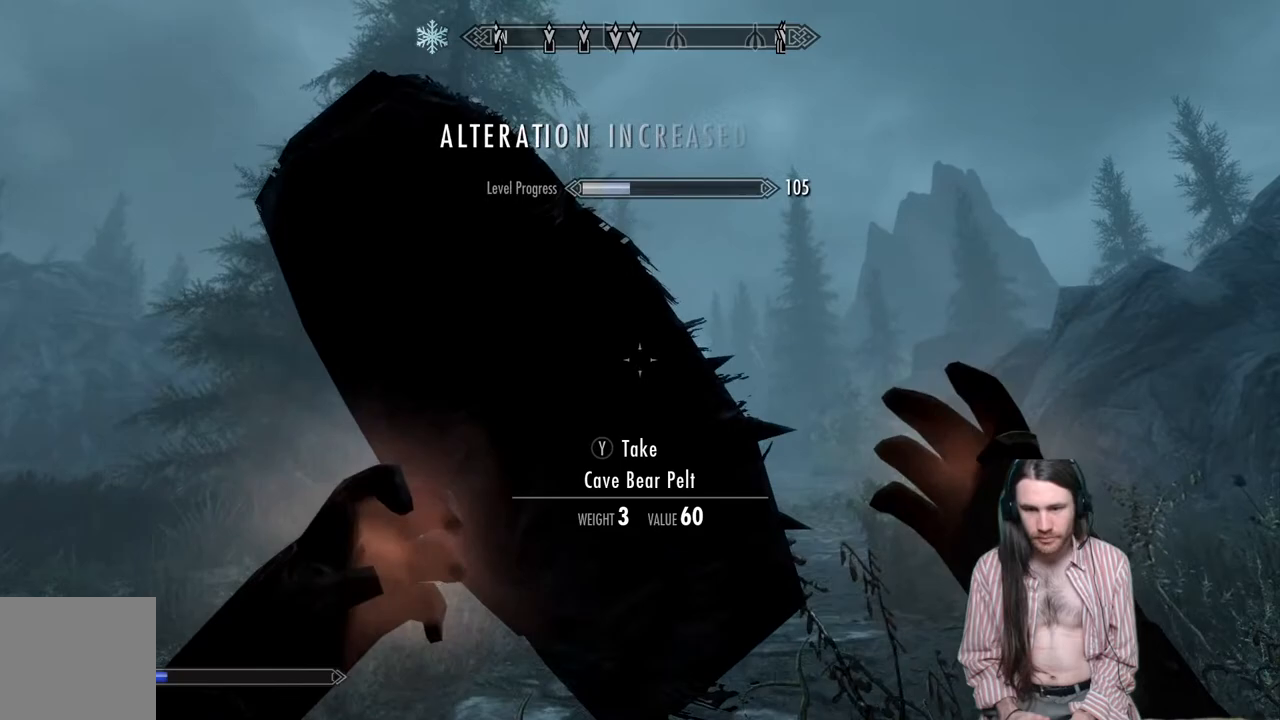
{"buttons": ["L2", "R2"], "left_stick": "up", "right_stick": "center", "events": [[133, "right_stick", "center"]]}
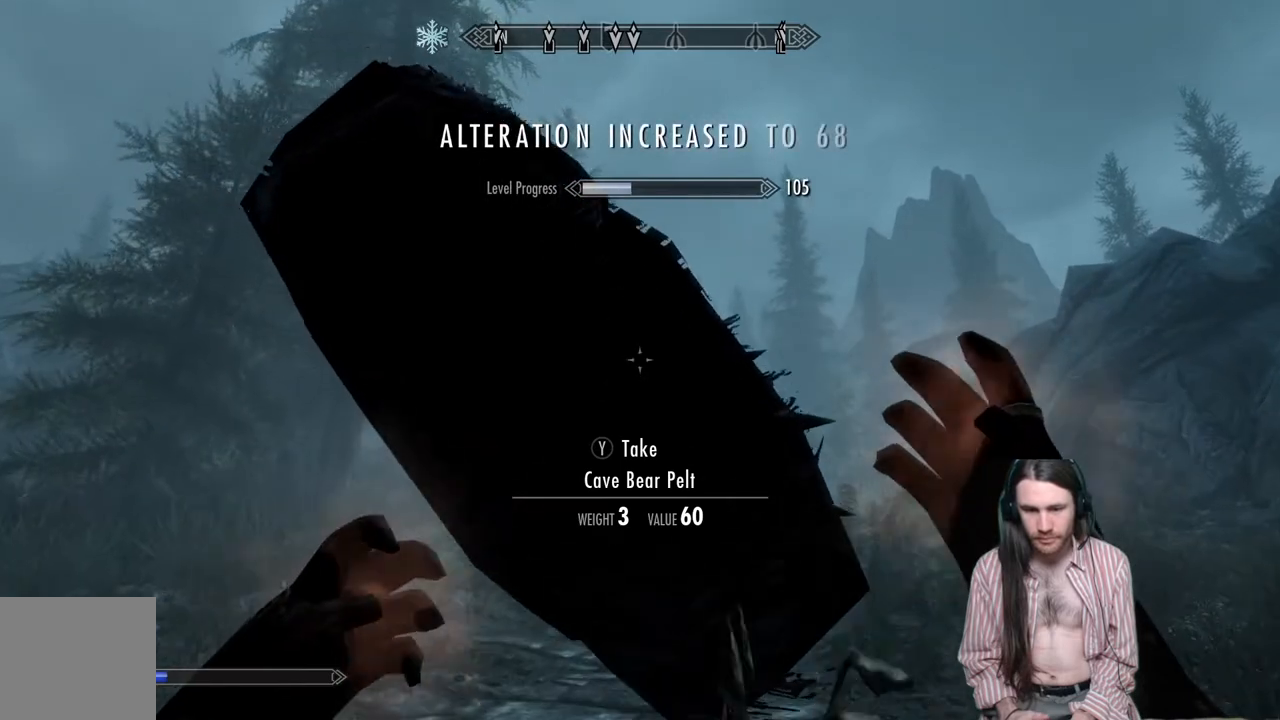
{"buttons": ["L2", "R2"], "left_stick": "up", "right_stick": "center", "events": []}
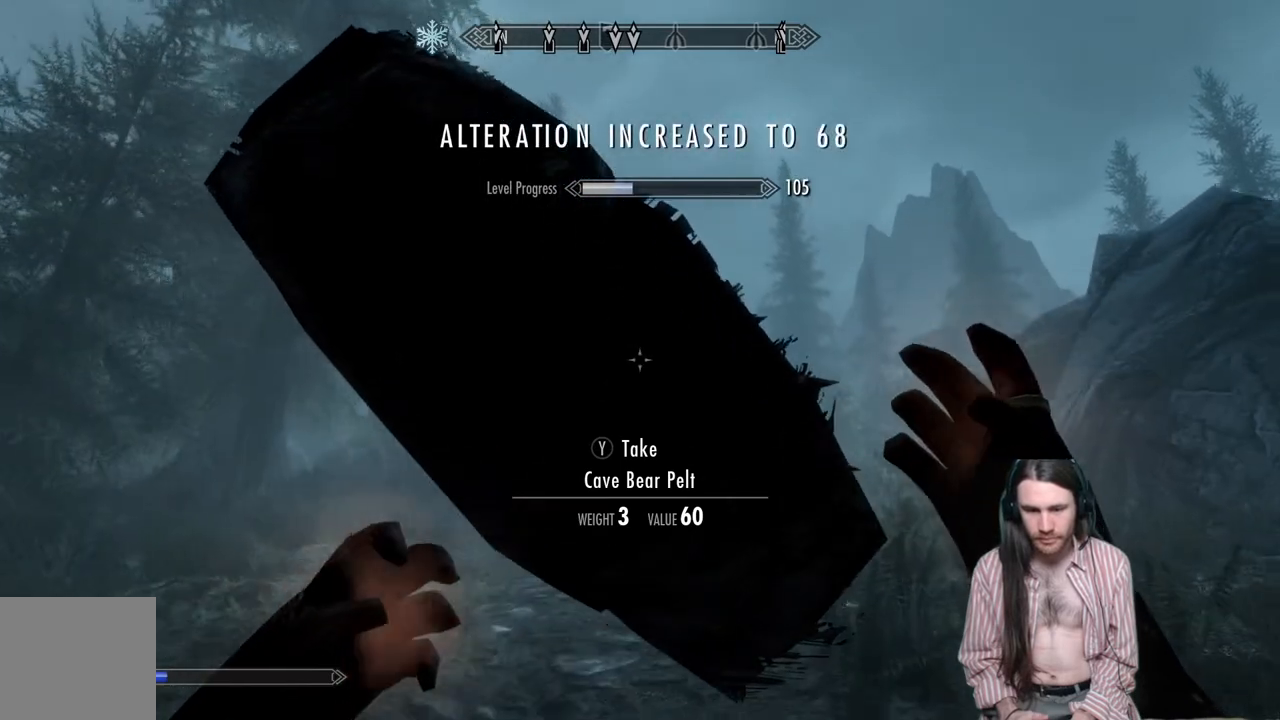
{"buttons": ["L2", "R2"], "left_stick": "up", "right_stick": "center", "events": []}
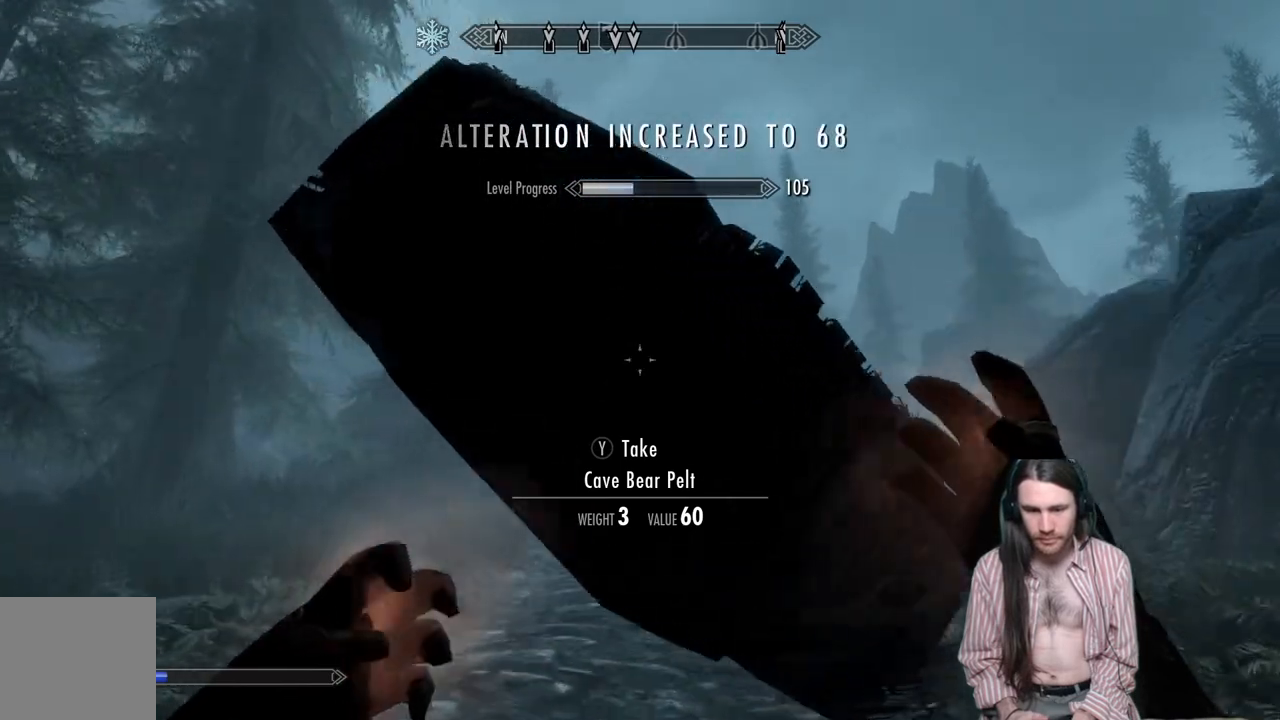
{"buttons": ["L2", "R2"], "left_stick": "up", "right_stick": "center", "events": []}
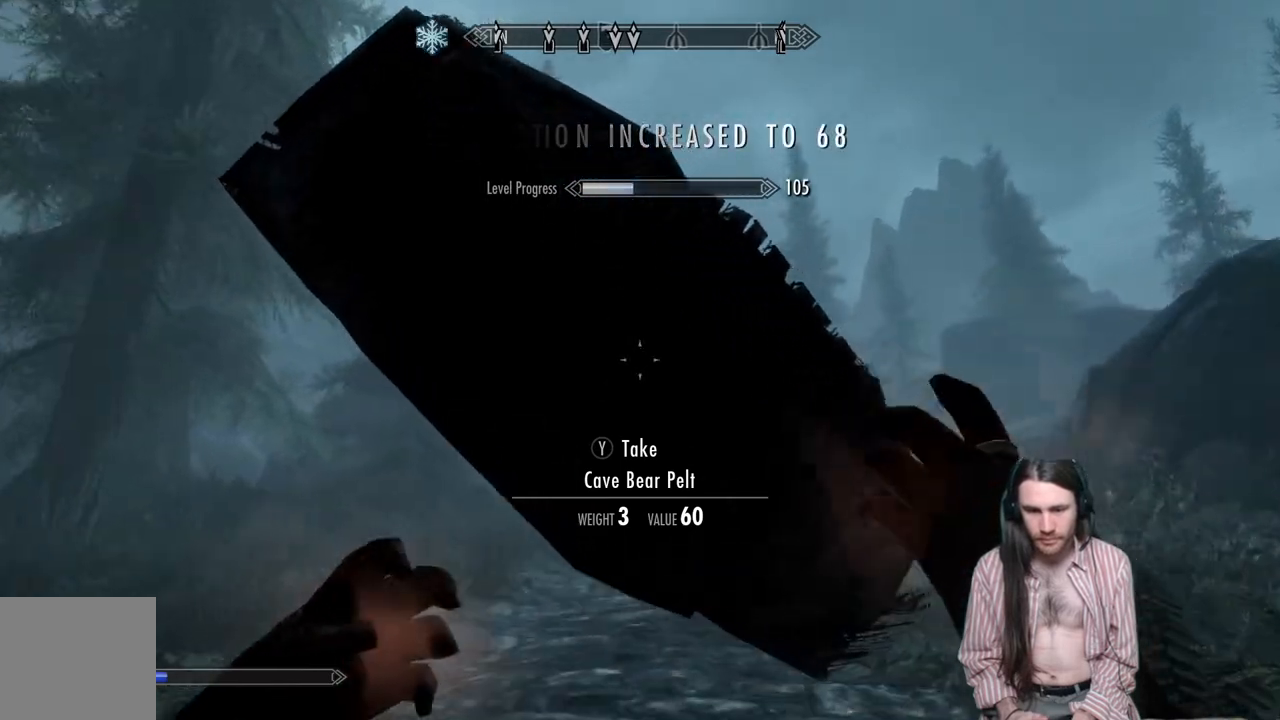
{"buttons": ["L2", "R2"], "left_stick": "up", "right_stick": "center", "events": []}
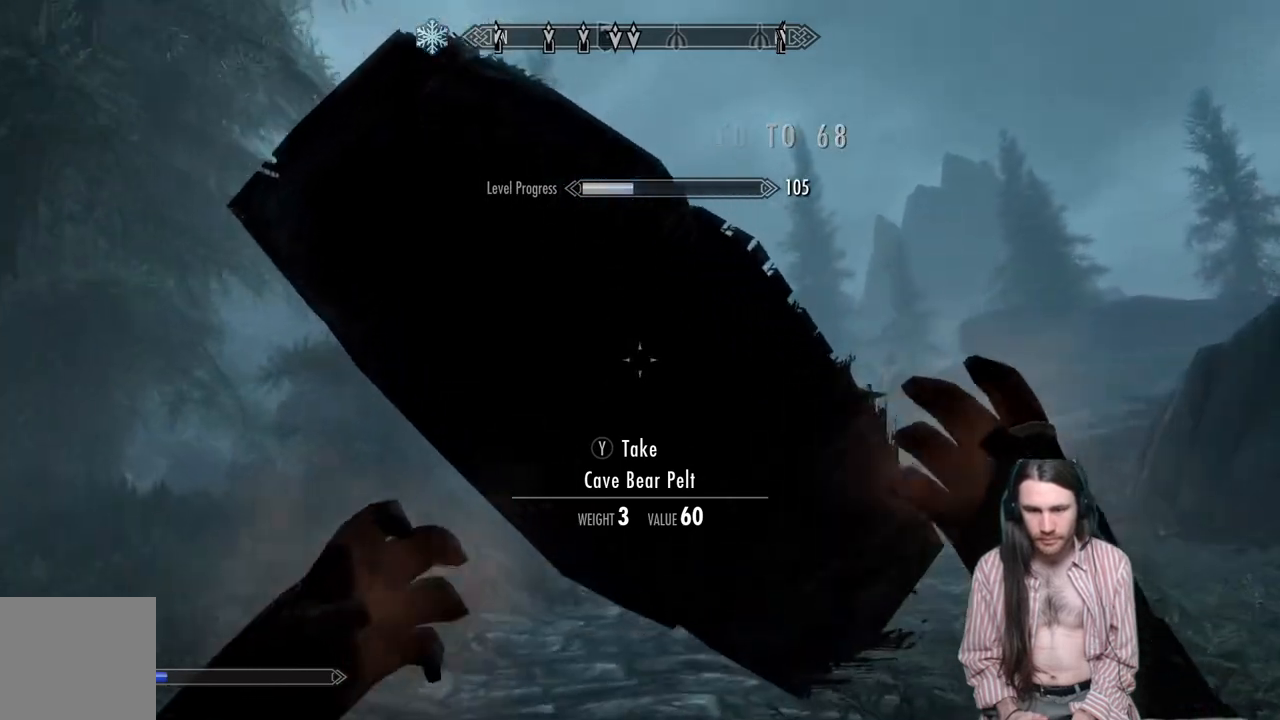
{"buttons": ["L2", "R2"], "left_stick": "up", "right_stick": "center", "events": []}
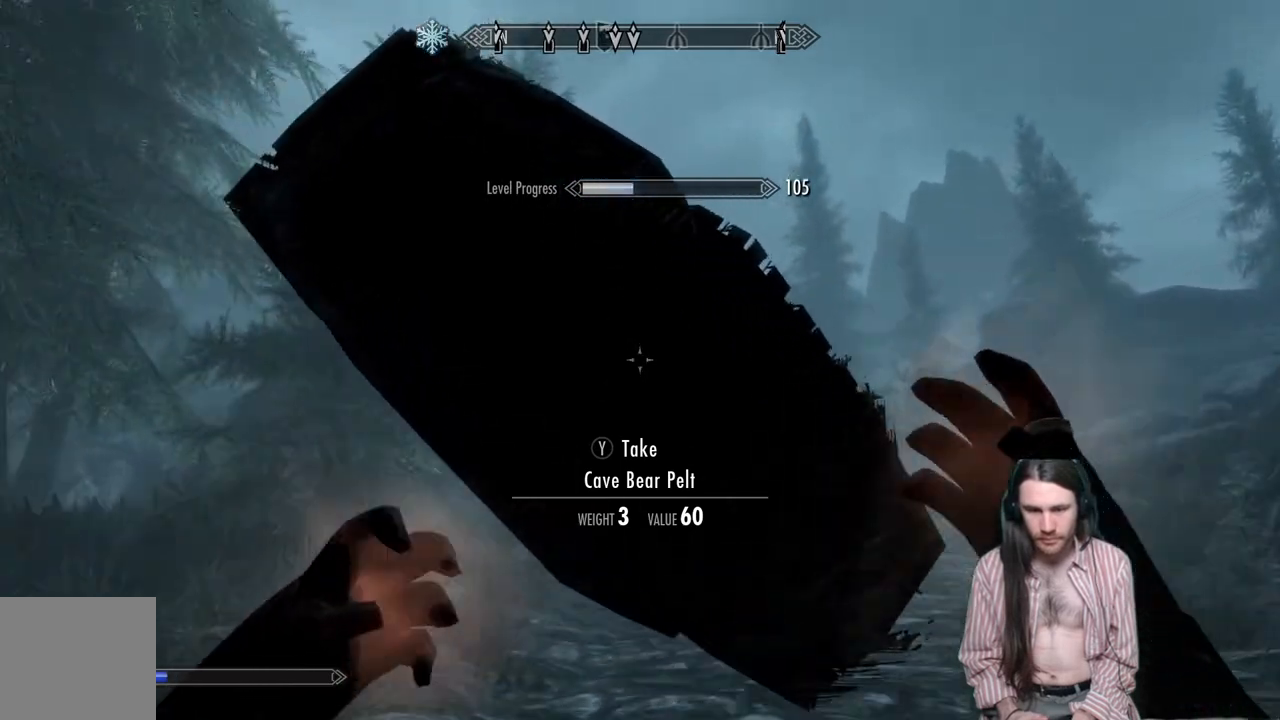
{"buttons": ["L2", "R2"], "left_stick": "up", "right_stick": "center", "events": []}
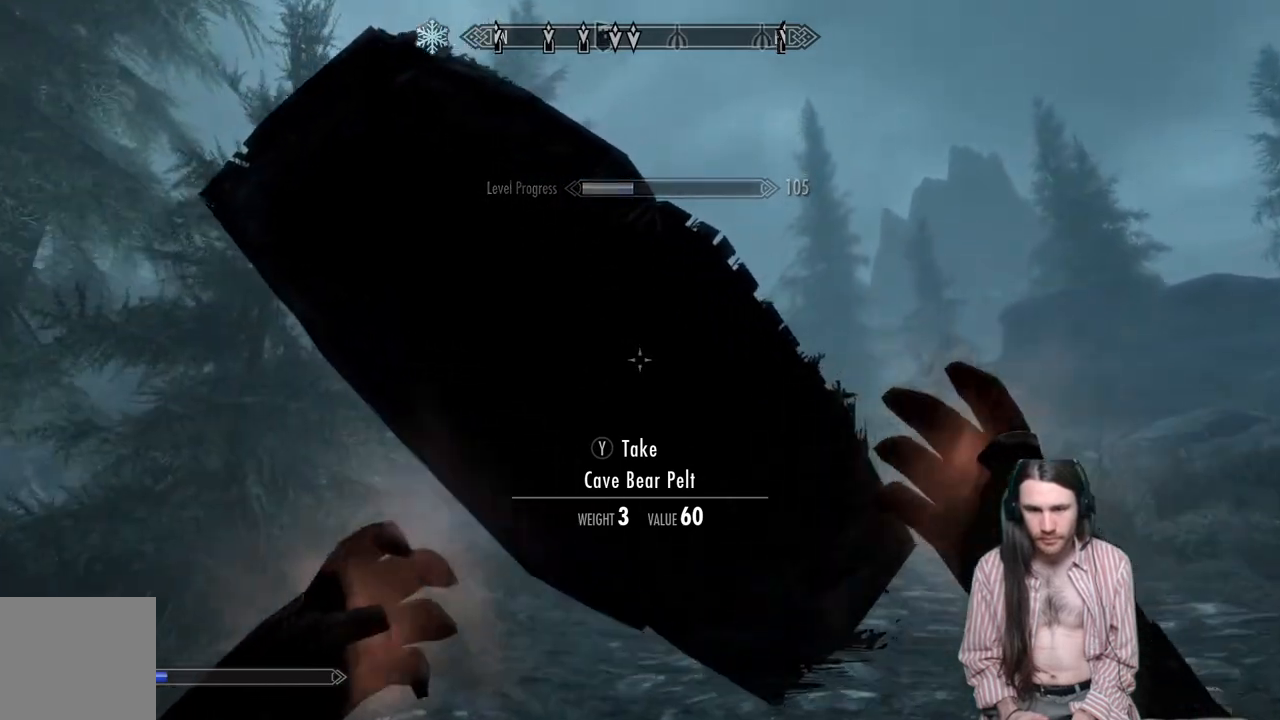
{"buttons": ["L2", "R2"], "left_stick": "up-right", "right_stick": "down-left", "events": [[133, "right_stick", "down"], [283, "right_stick", "center"], [300, "left_stick", "up-right"], [433, "right_stick", "down-left"]]}
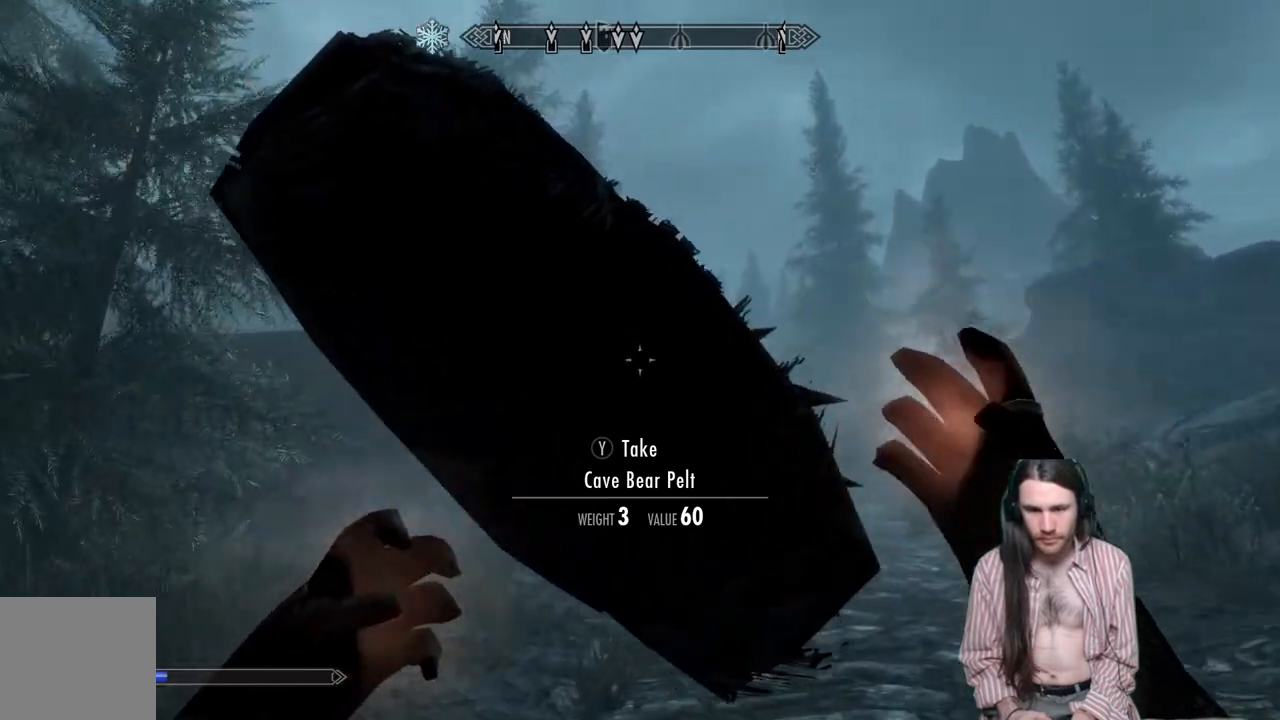
{"buttons": ["L2", "R2"], "left_stick": "up-right", "right_stick": "down-left", "events": [[83, "right_stick", "center"], [167, "right_stick", "down-left"], [317, "right_stick", "center"], [467, "right_stick", "down-left"]]}
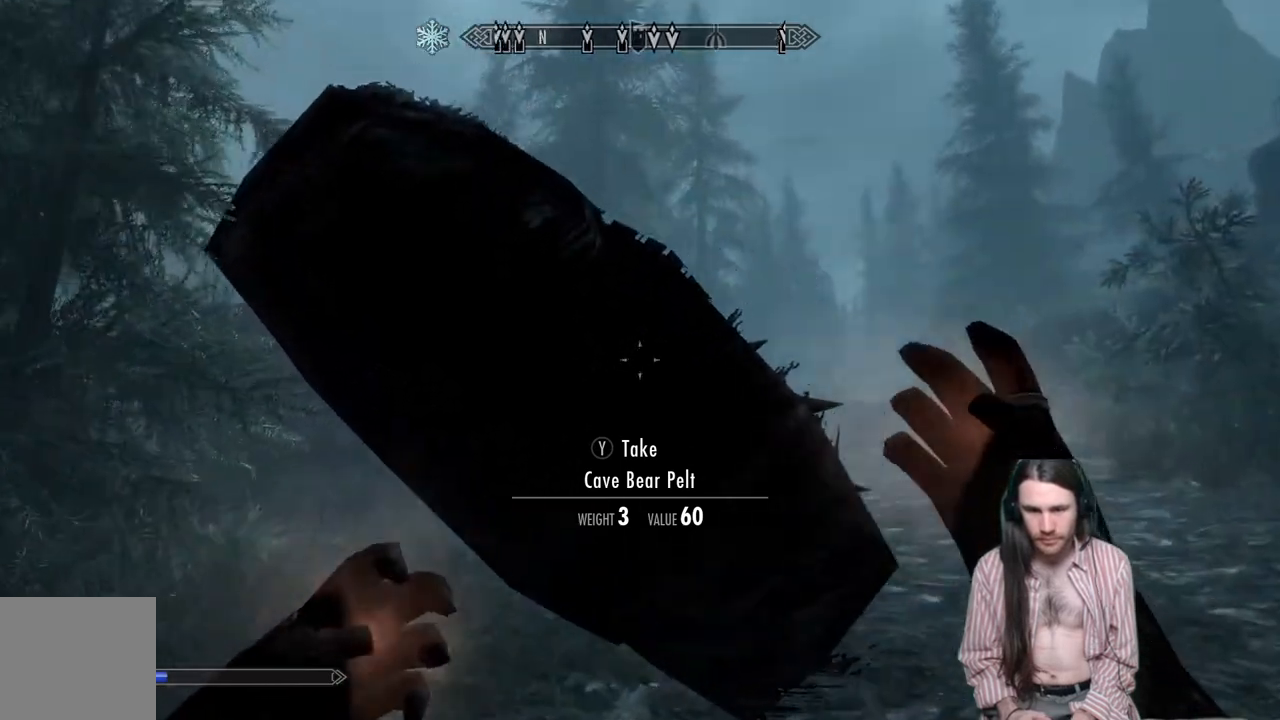
{"buttons": ["L2", "R2"], "left_stick": "up-right", "right_stick": "center", "events": [[83, "right_stick", "center"]]}
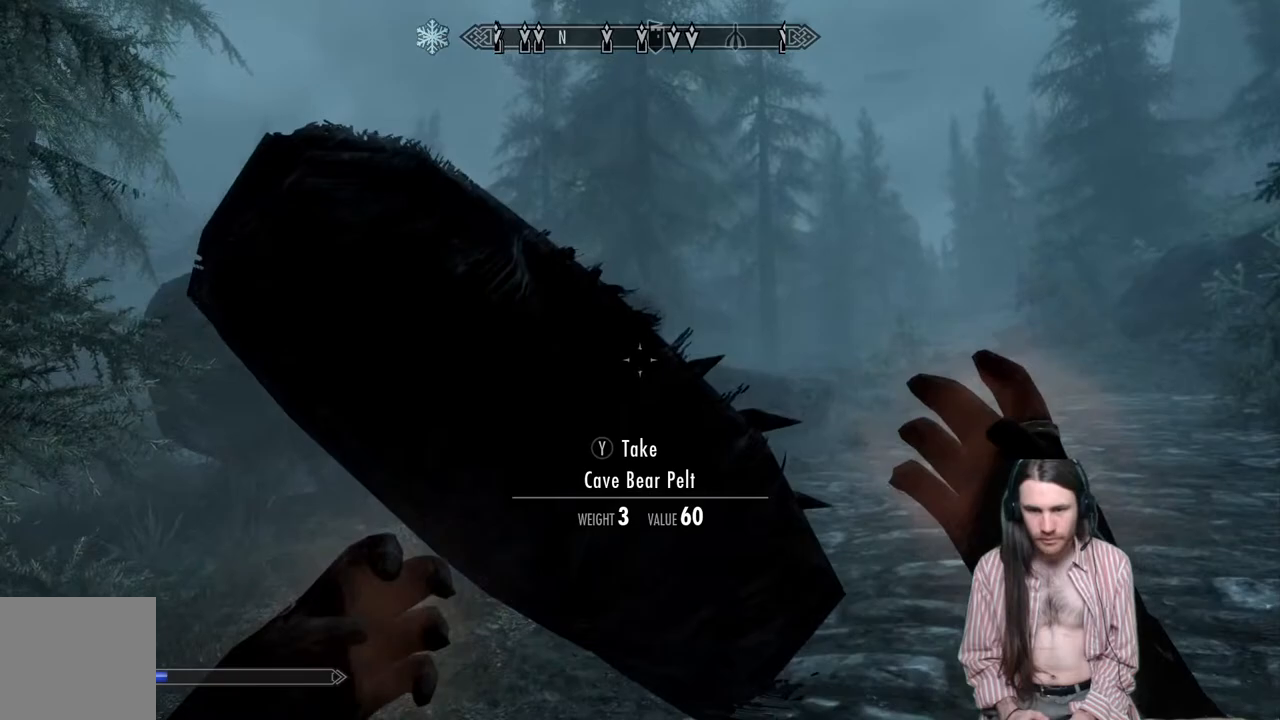
{"buttons": ["L2", "R2"], "left_stick": "up-right", "right_stick": "center", "events": []}
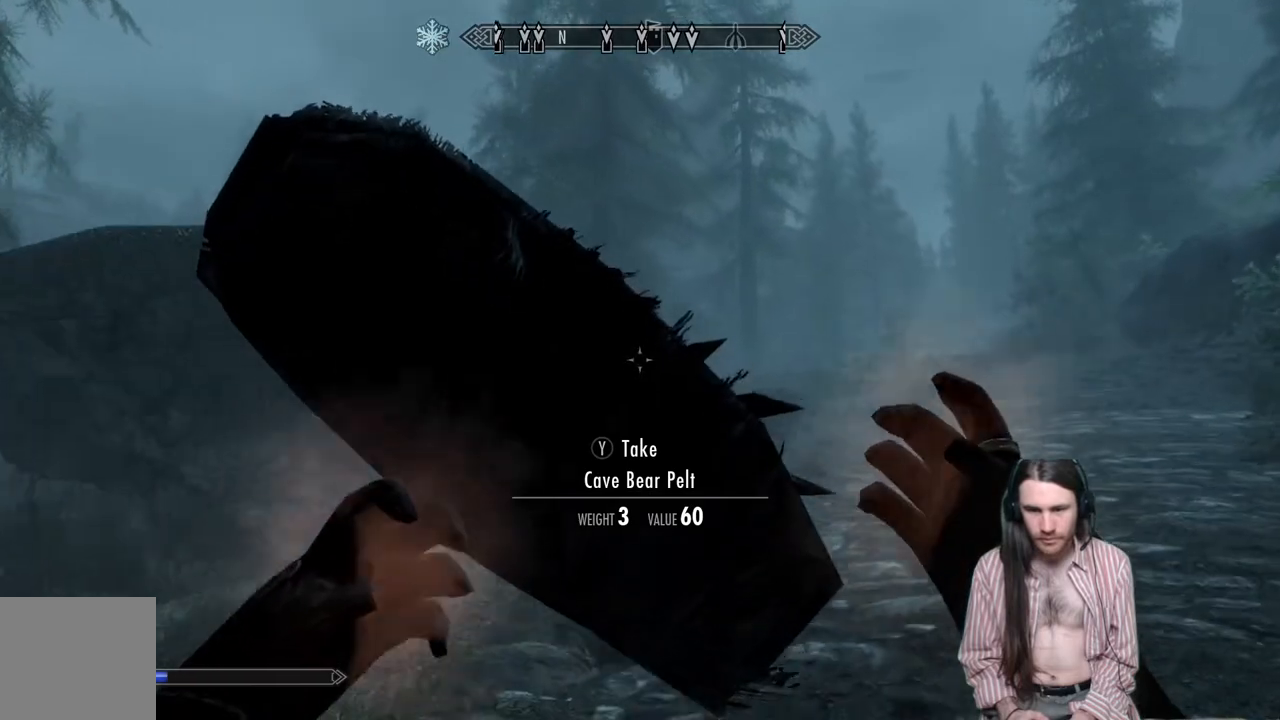
{"buttons": ["L2", "R2"], "left_stick": "up-right", "right_stick": "center", "events": []}
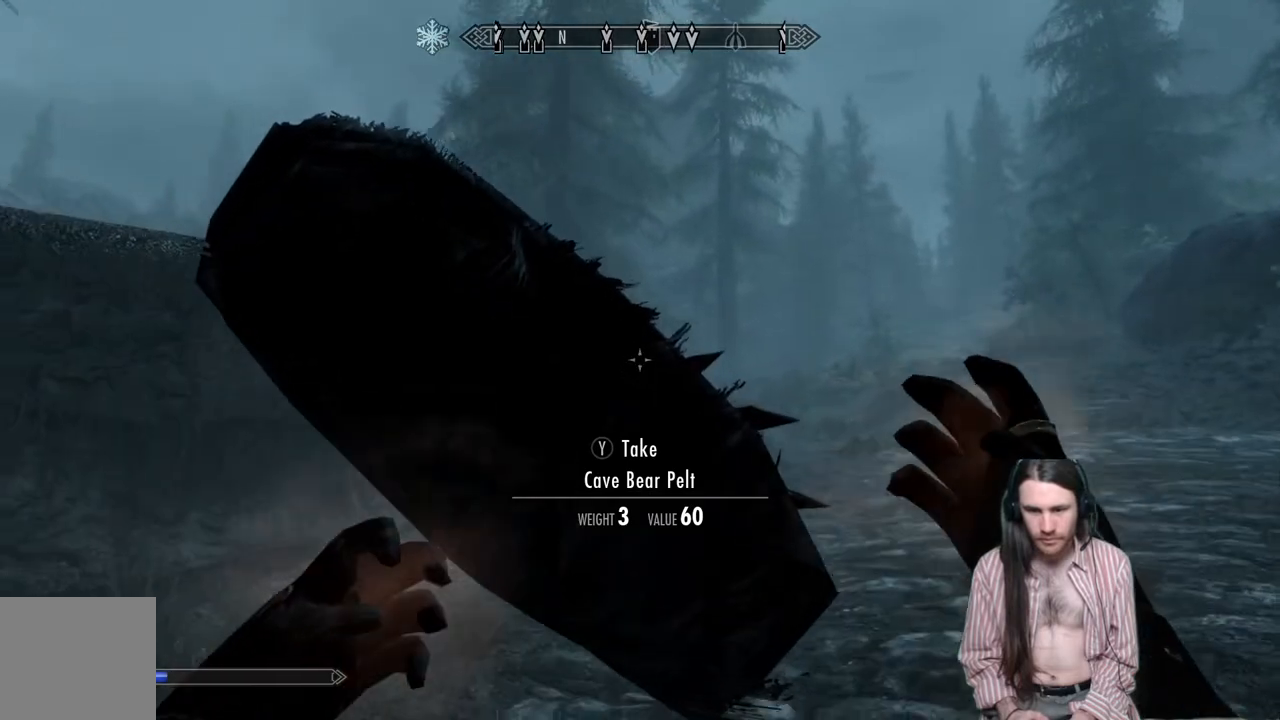
{"buttons": ["L2", "R2"], "left_stick": "up-right", "right_stick": "center", "events": []}
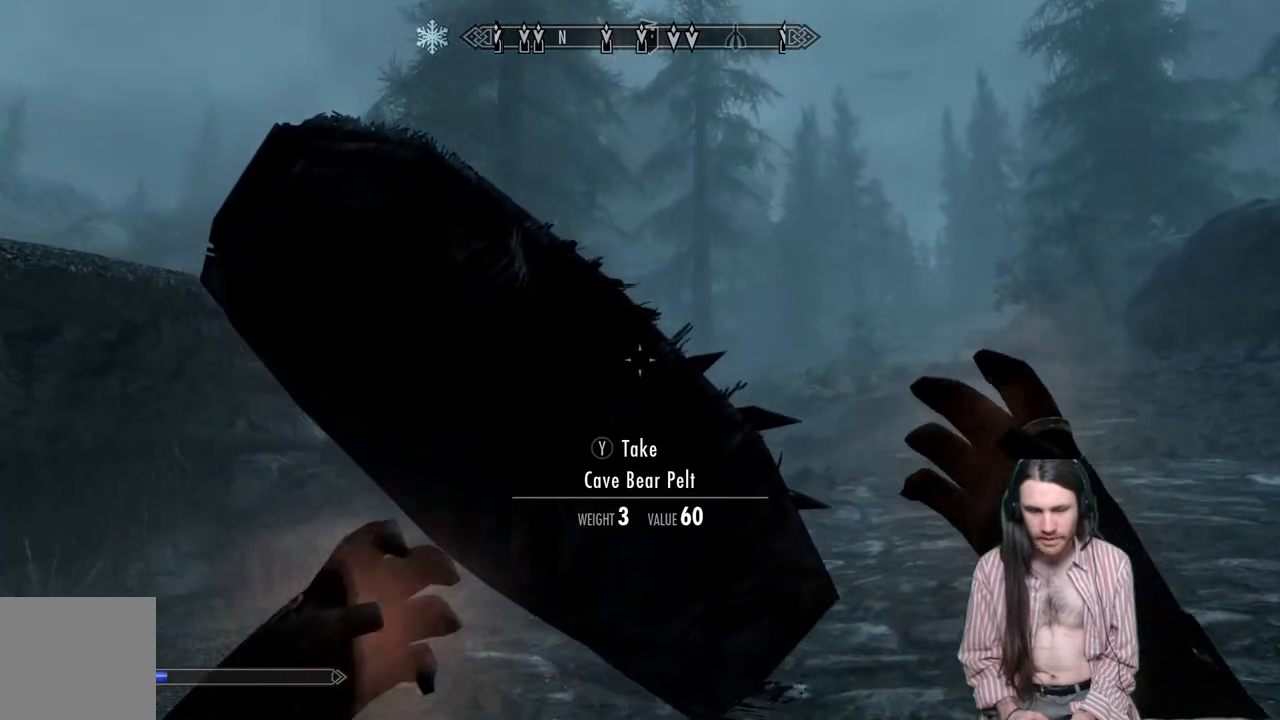
{"buttons": ["L2", "R2"], "left_stick": "up-right", "right_stick": "center", "events": []}
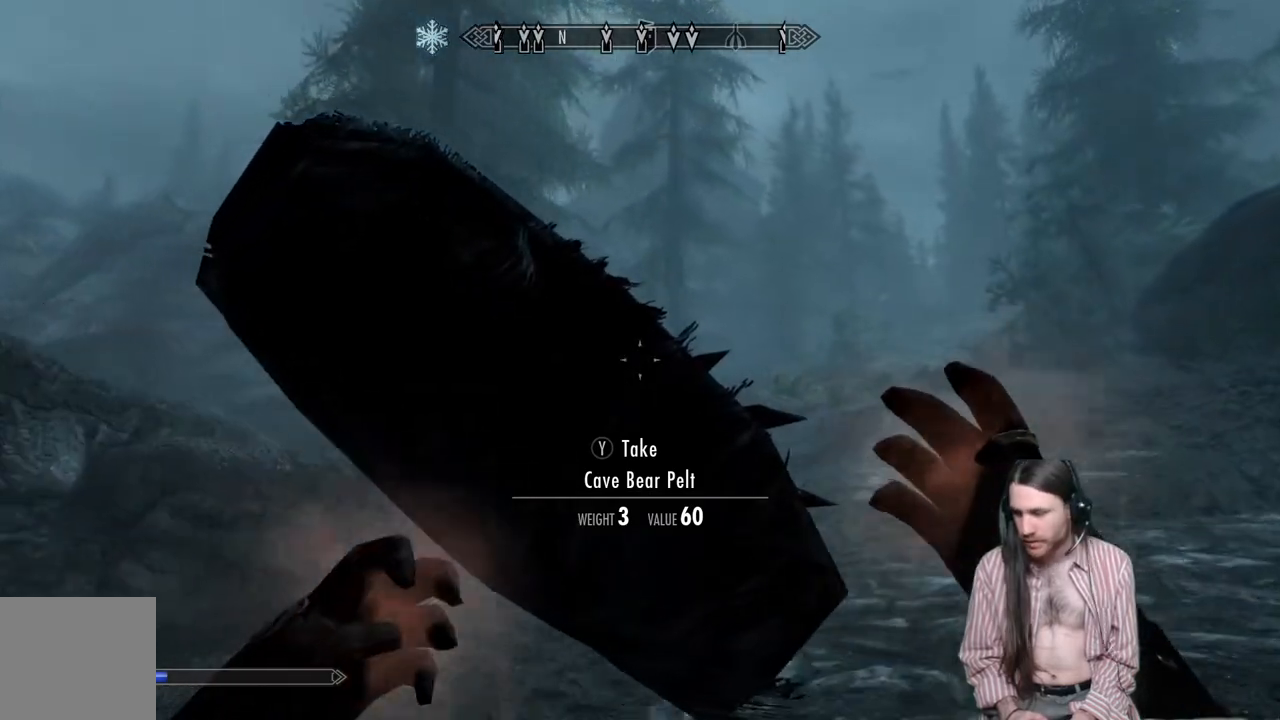
{"buttons": ["L2", "R2"], "left_stick": "up-right", "right_stick": "center", "events": []}
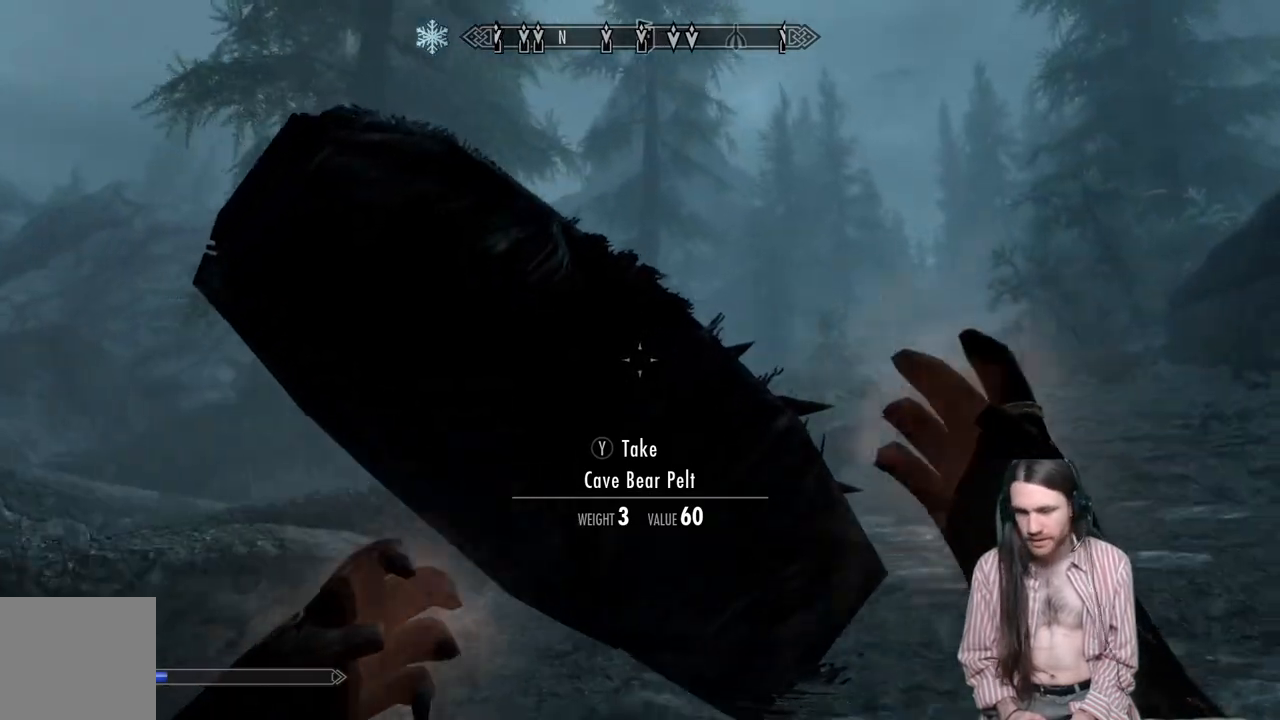
{"buttons": ["L2", "R2"], "left_stick": "up-right", "right_stick": "center", "events": []}
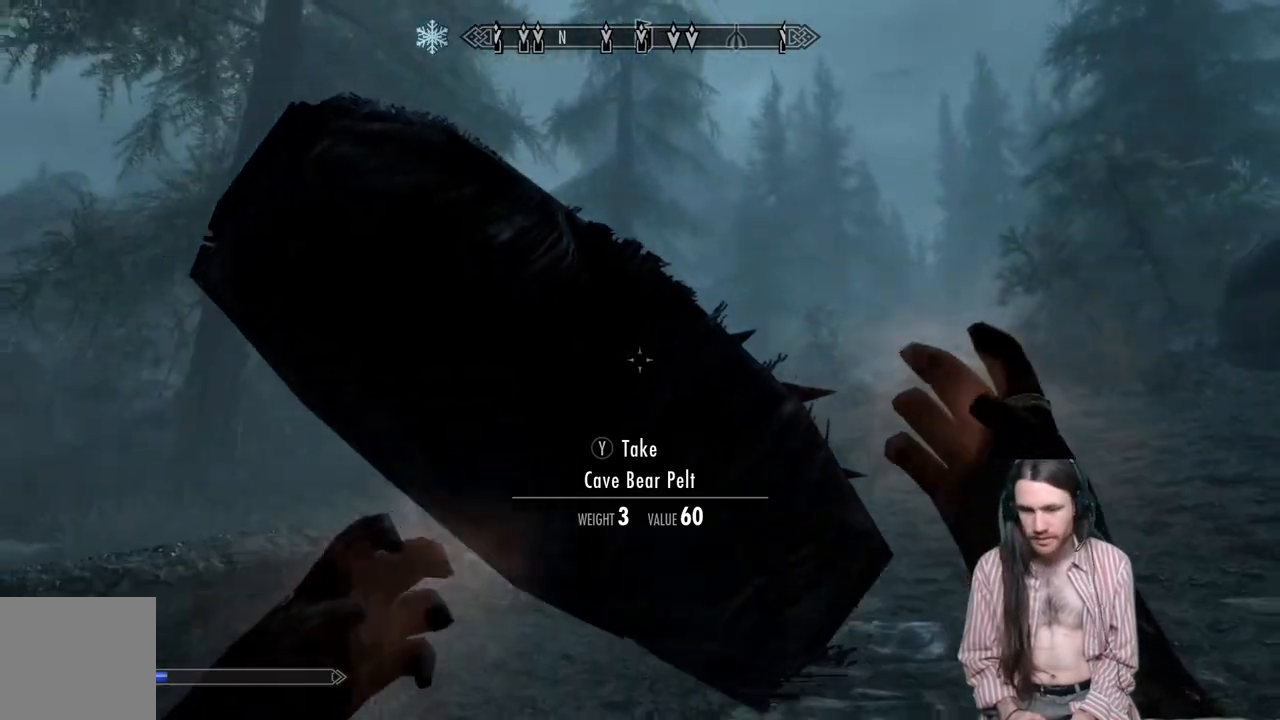
{"buttons": ["L2", "R2"], "left_stick": "up-right", "right_stick": "center", "events": []}
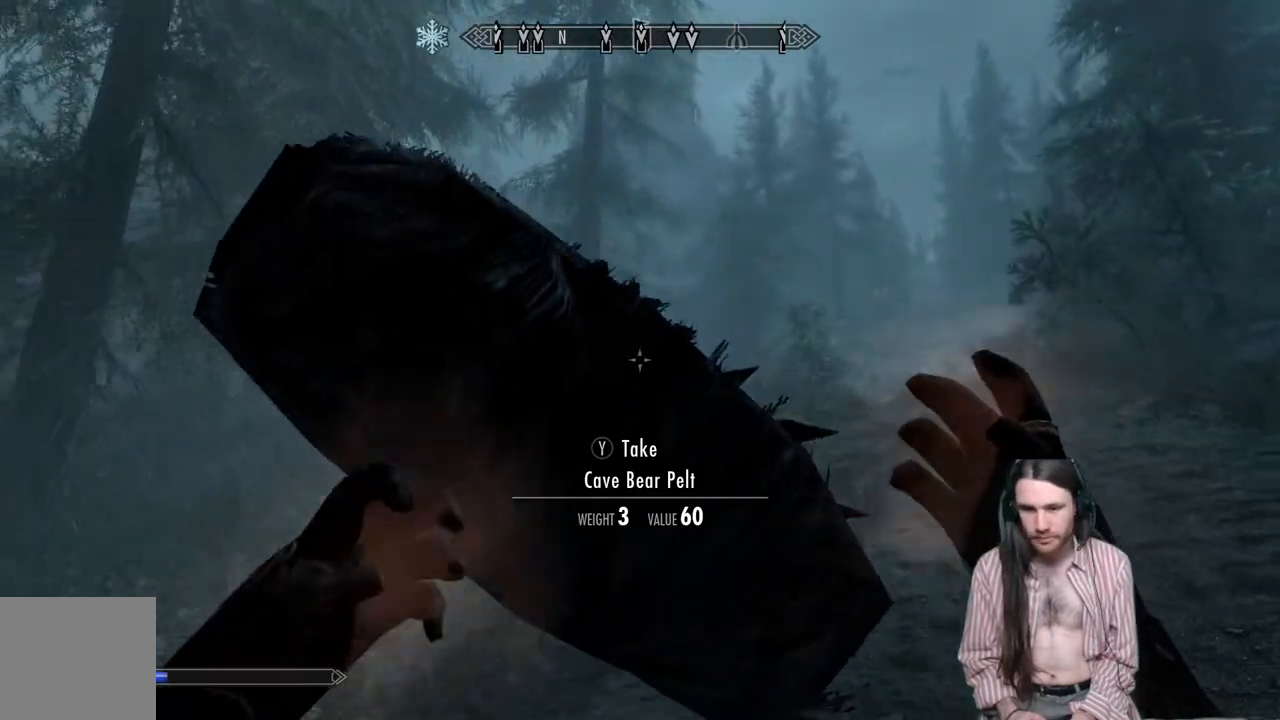
{"buttons": ["L2", "R2"], "left_stick": "up-right", "right_stick": "center", "events": []}
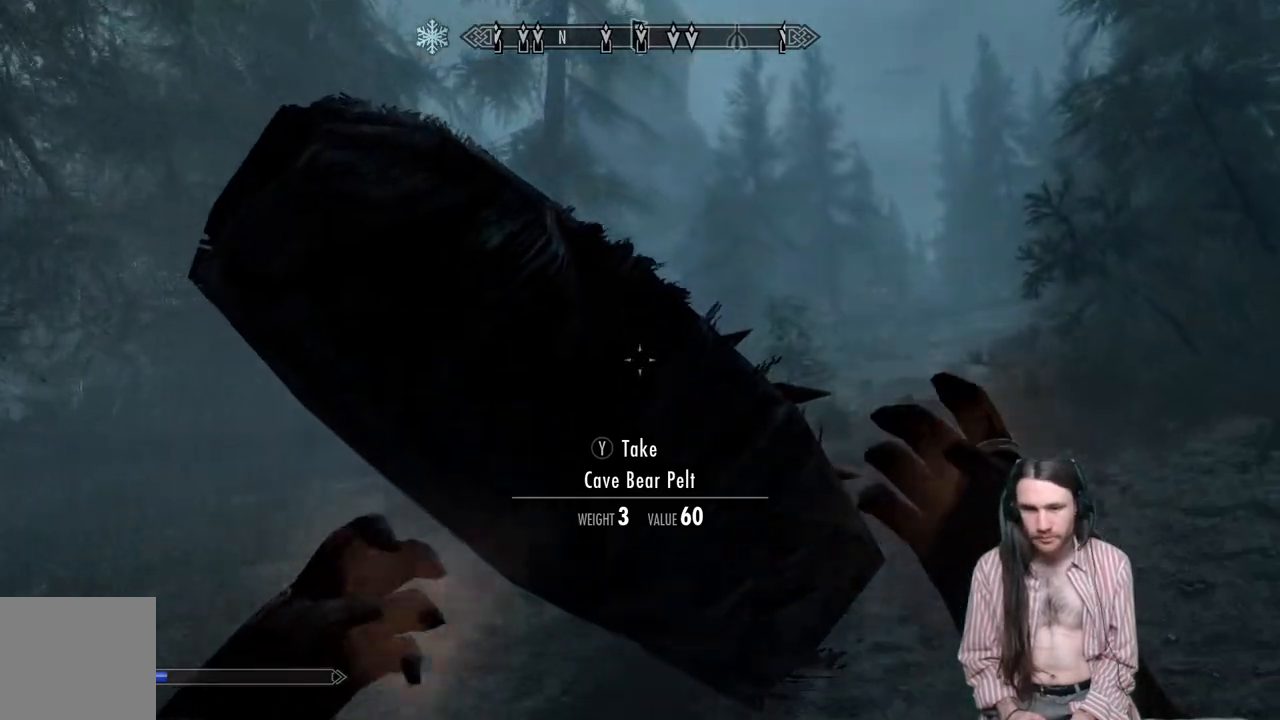
{"buttons": ["L2", "R2"], "left_stick": "up-right", "right_stick": "center", "events": []}
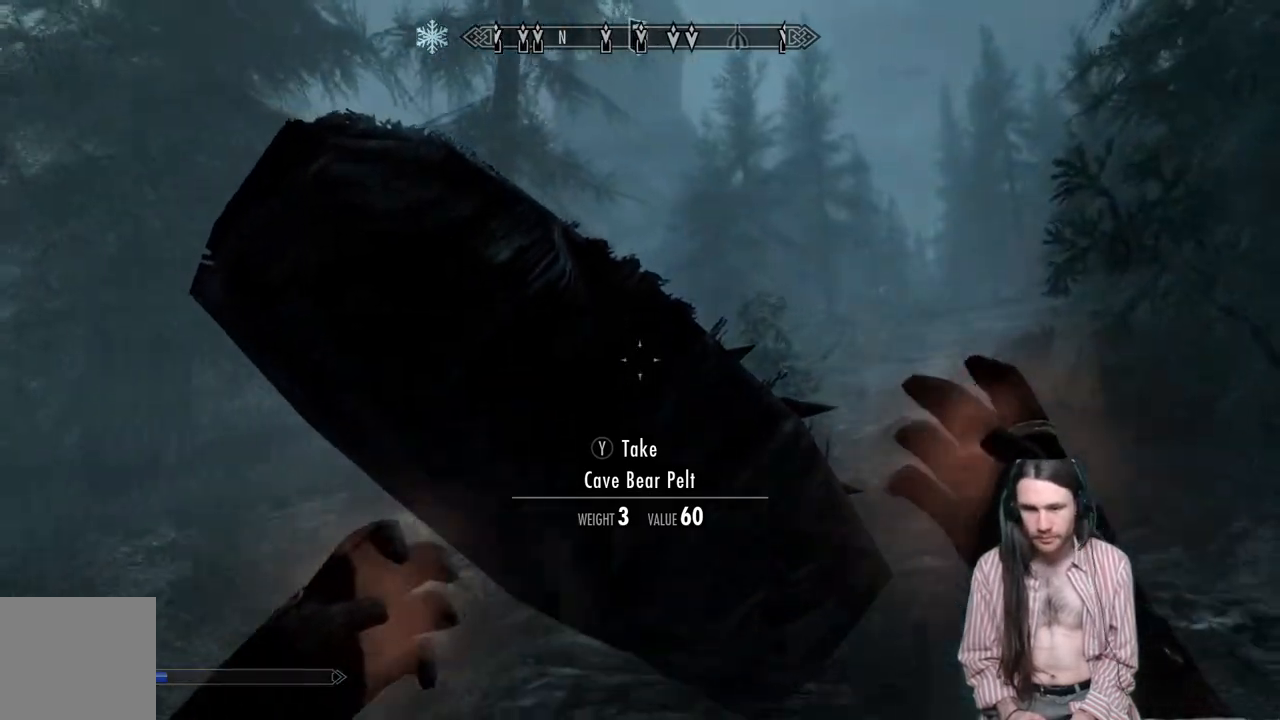
{"buttons": ["L2", "R2"], "left_stick": "up-right", "right_stick": "center", "events": []}